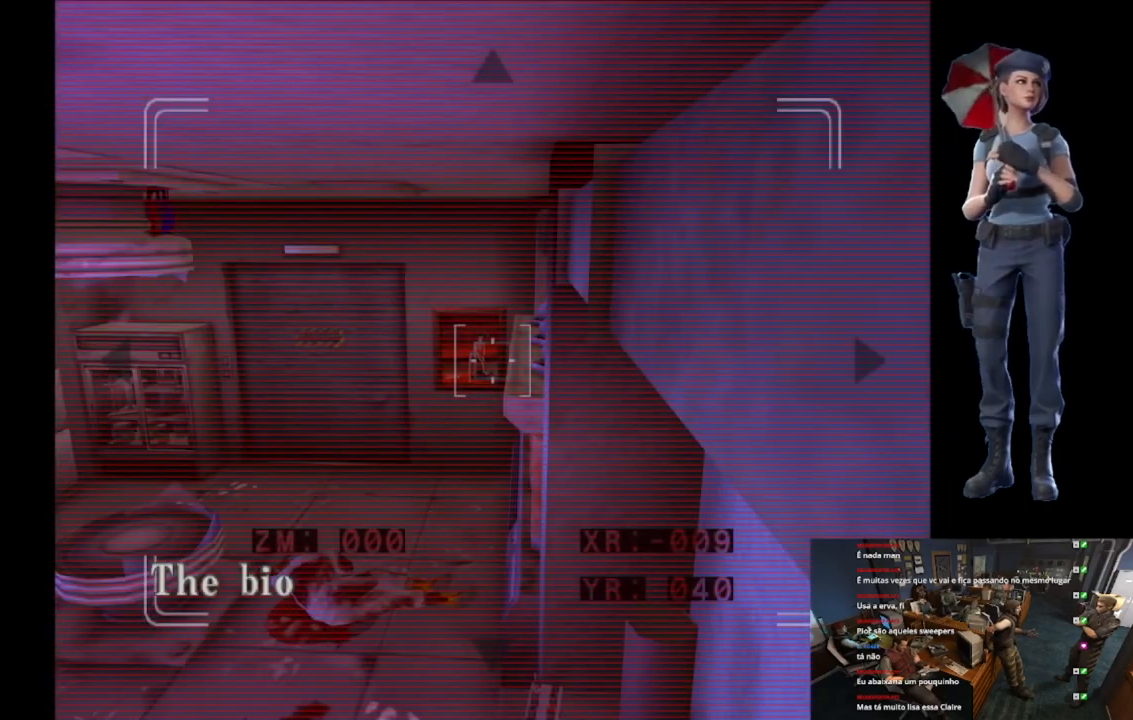
Gameplay with a controller (Xbox layout); each line is a JSON object with the inputs held at the frame after it. "events" lists button and stick changes between this image and that frame as [ms after this image, input, new state], when the widget could be followed in between.
{"buttons": ["A"], "left_stick": "center", "right_stick": "center", "events": [[267, "X", "up"], [350, "A", "down"]]}
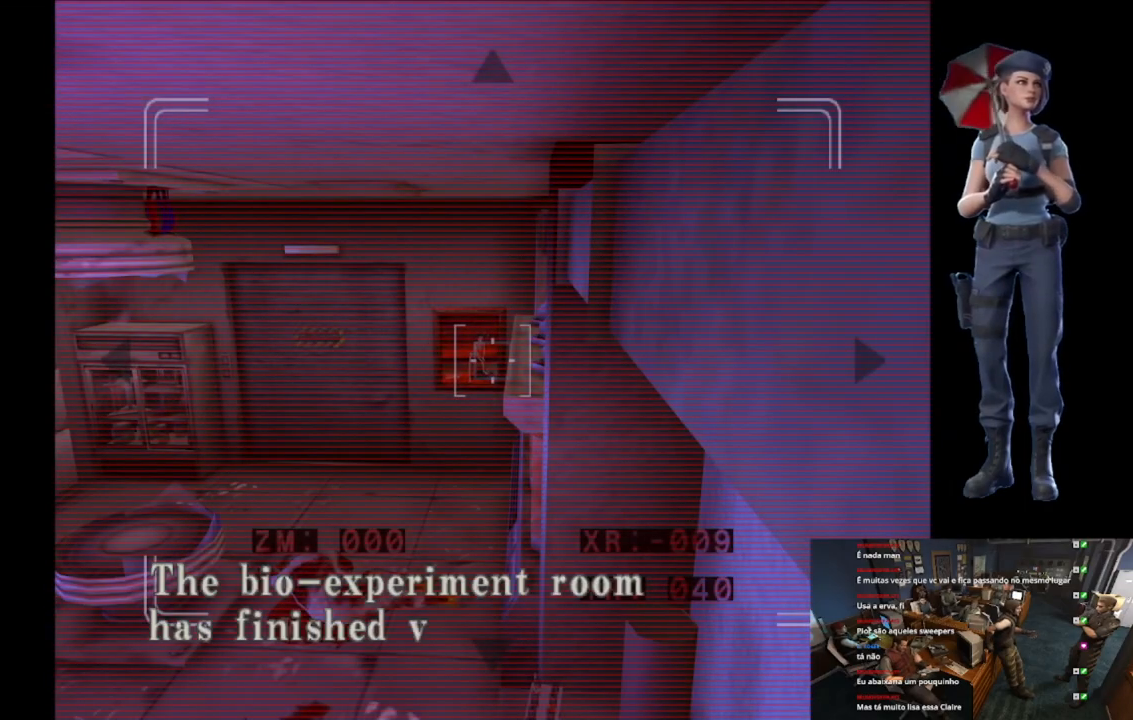
{"buttons": ["A"], "left_stick": "center", "right_stick": "center", "events": [[251, "A", "up"], [334, "A", "down"]]}
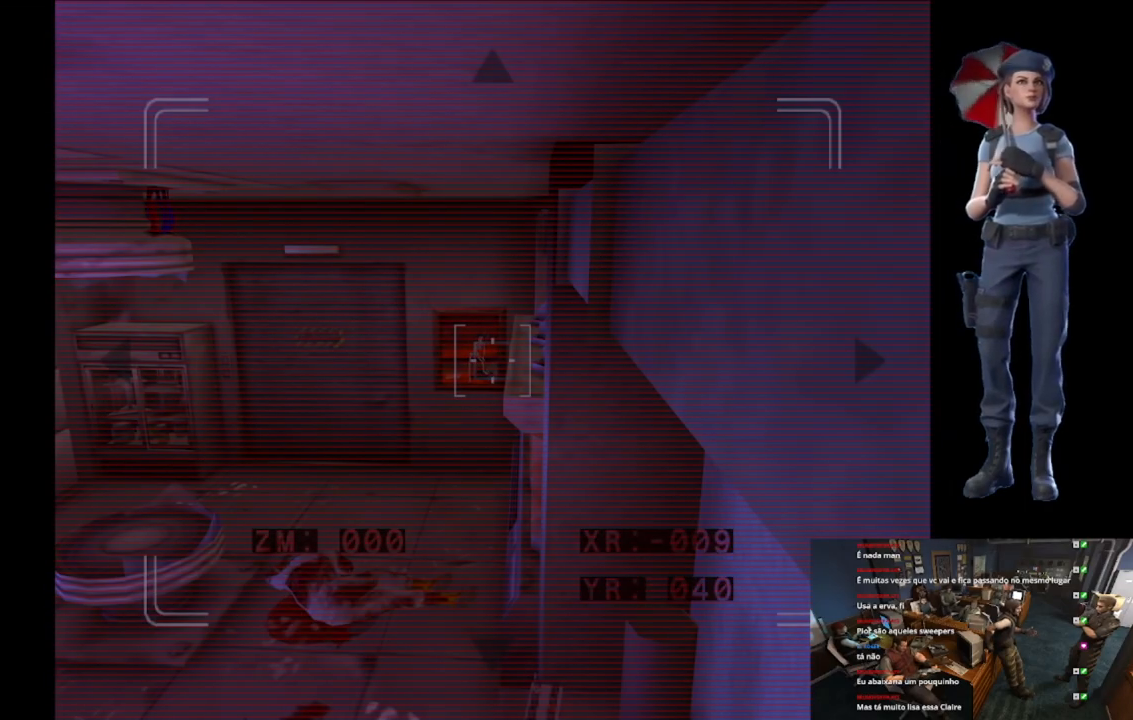
{"buttons": [], "left_stick": "center", "right_stick": "center", "events": [[133, "A", "up"]]}
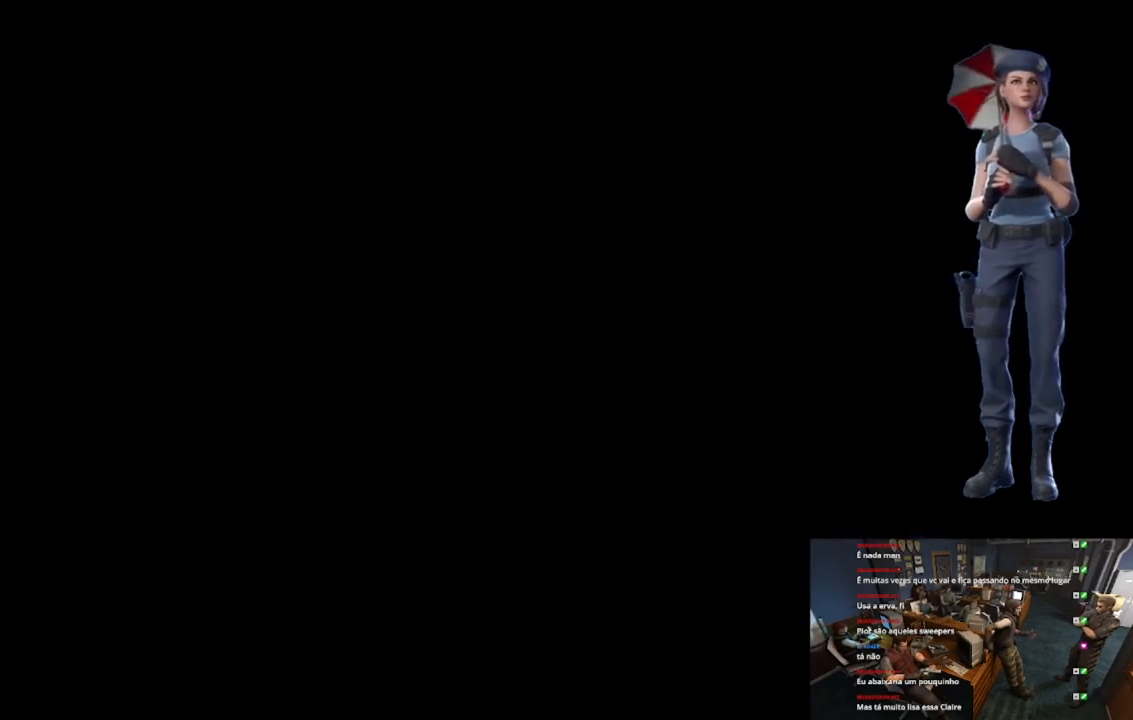
{"buttons": [], "left_stick": "center", "right_stick": "center", "events": []}
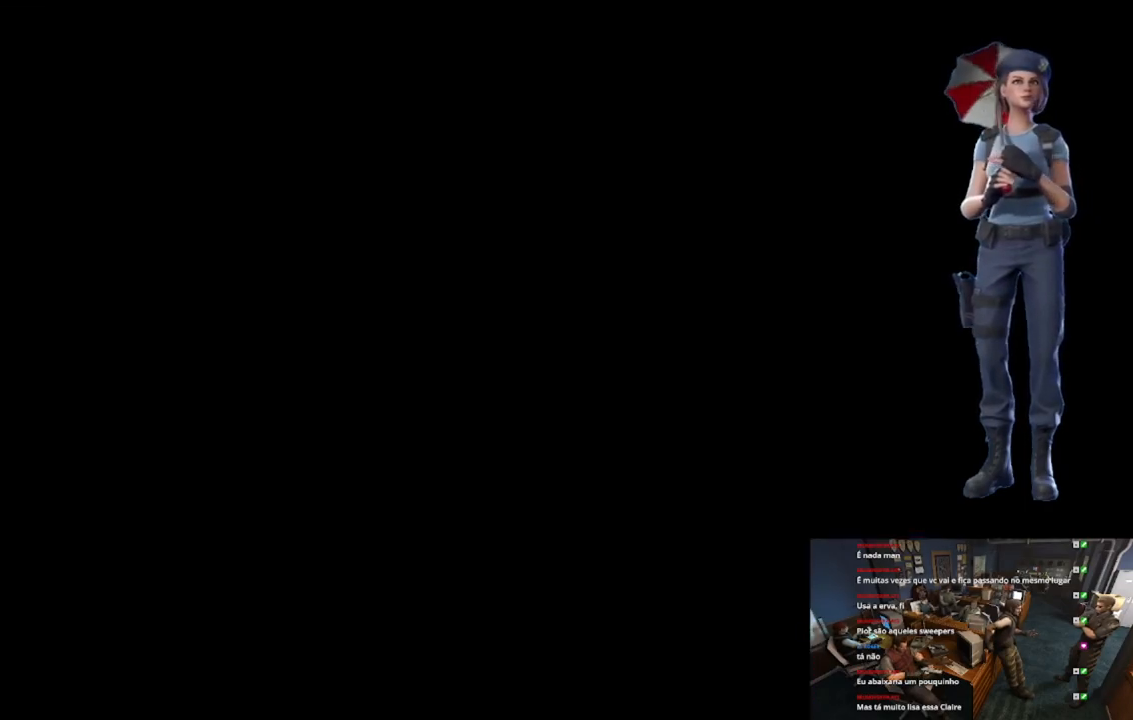
{"buttons": [], "left_stick": "center", "right_stick": "center", "events": []}
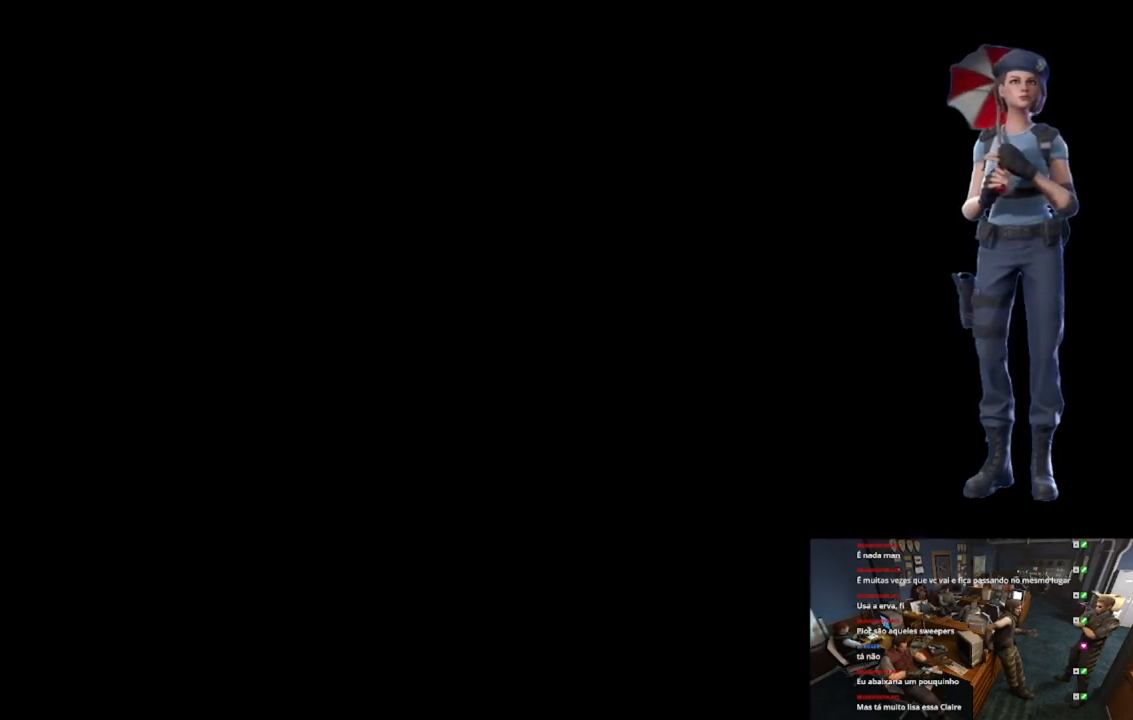
{"buttons": [], "left_stick": "center", "right_stick": "center", "events": []}
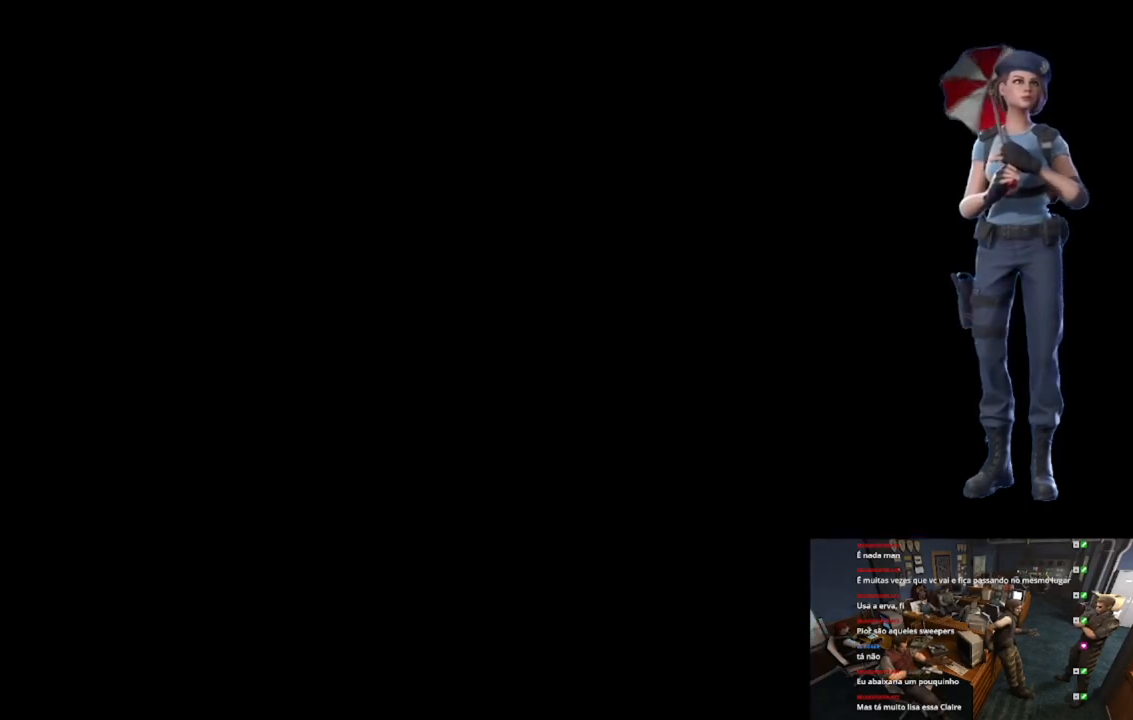
{"buttons": [], "left_stick": "center", "right_stick": "center", "events": []}
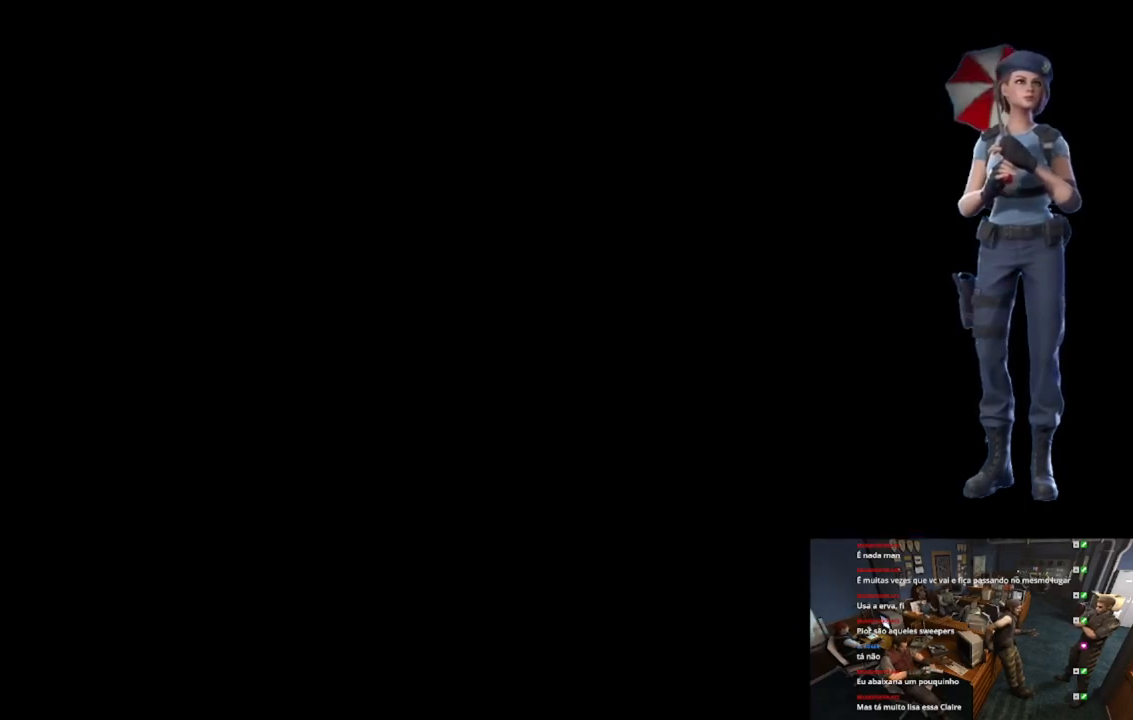
{"buttons": [], "left_stick": "center", "right_stick": "center", "events": []}
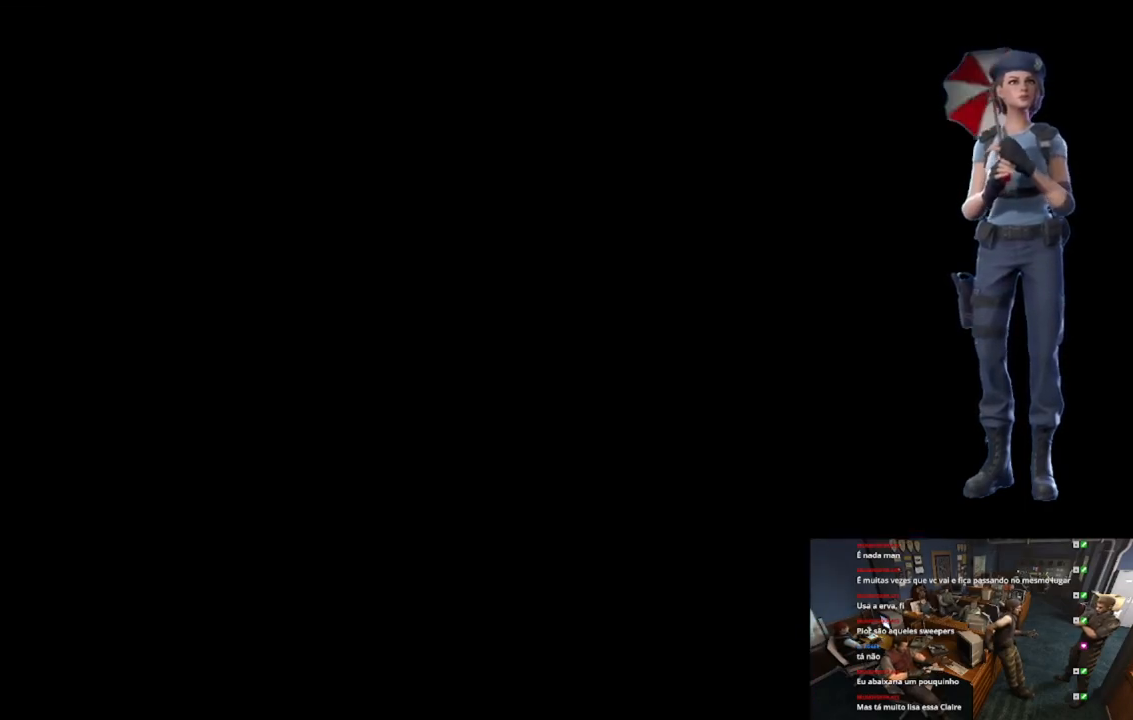
{"buttons": [], "left_stick": "center", "right_stick": "center", "events": []}
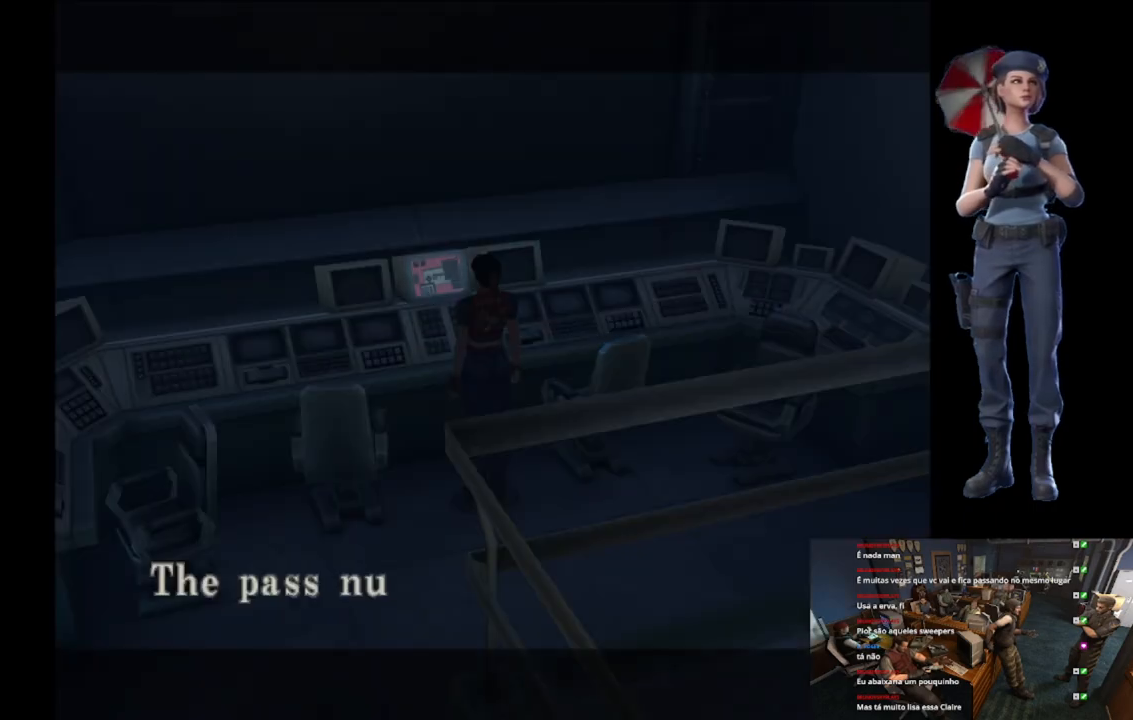
{"buttons": [], "left_stick": "center", "right_stick": "center", "events": [[217, "right_stick", "down"], [367, "right_stick", "center"]]}
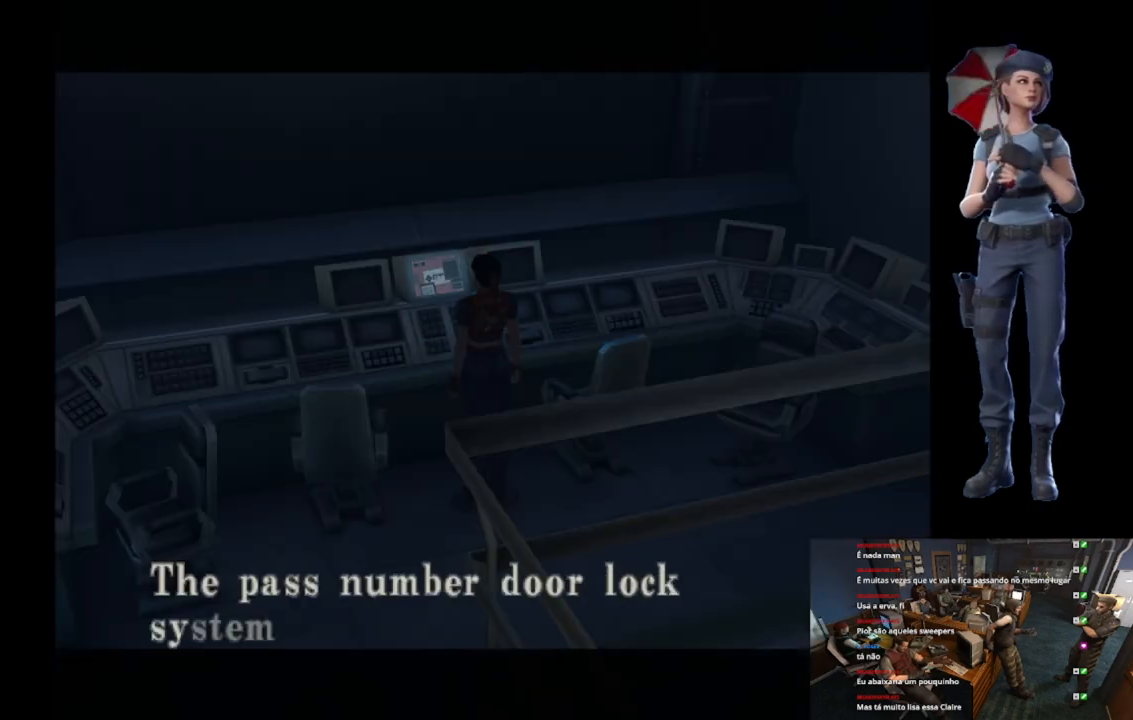
{"buttons": [], "left_stick": "center", "right_stick": "center", "events": [[17, "A", "down"], [317, "A", "up"]]}
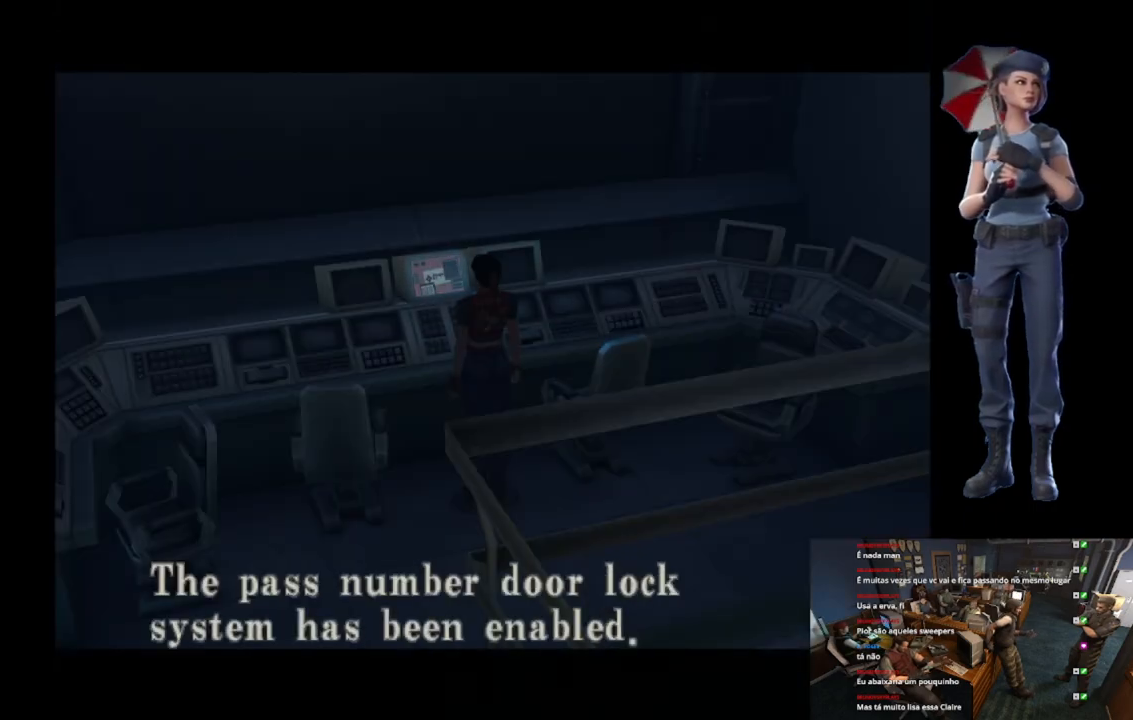
{"buttons": [], "left_stick": "center", "right_stick": "down", "events": [[16, "A", "down"], [200, "A", "up"], [317, "right_stick", "down"]]}